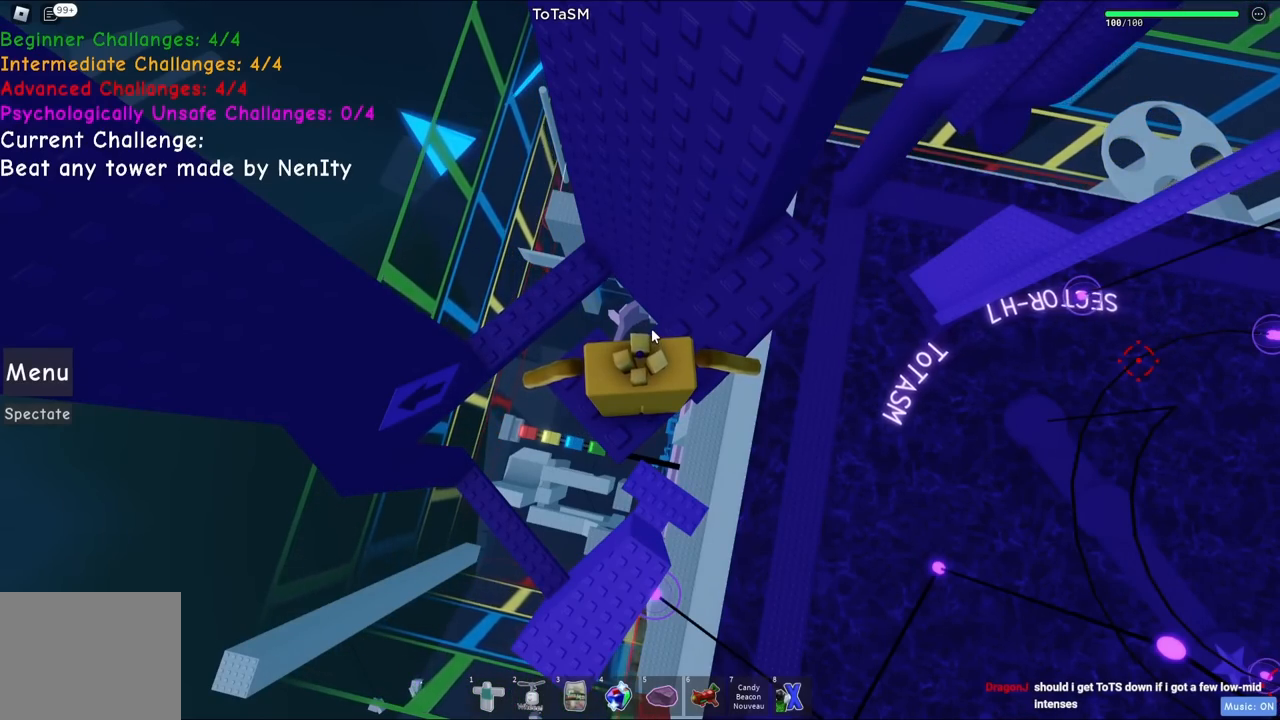
Gameplay with keyboard; each line is a JSON object with the keys held at the frame after it. "events" lists presses ("down") and releases ("up") of "a", "ctrl", "d", "e", "q", "s", "shift", "space" and "w" between this image and that frame as [ms after this image, input, new state], when the widget could be followed in between. No other keys are recorded. Mouse input is not recorded.
{"keys": ["w"], "events": [[100, "space", "down"], [250, "space", "up"], [267, "w", "down"], [400, "shift", "down"], [500, "shift", "up"]]}
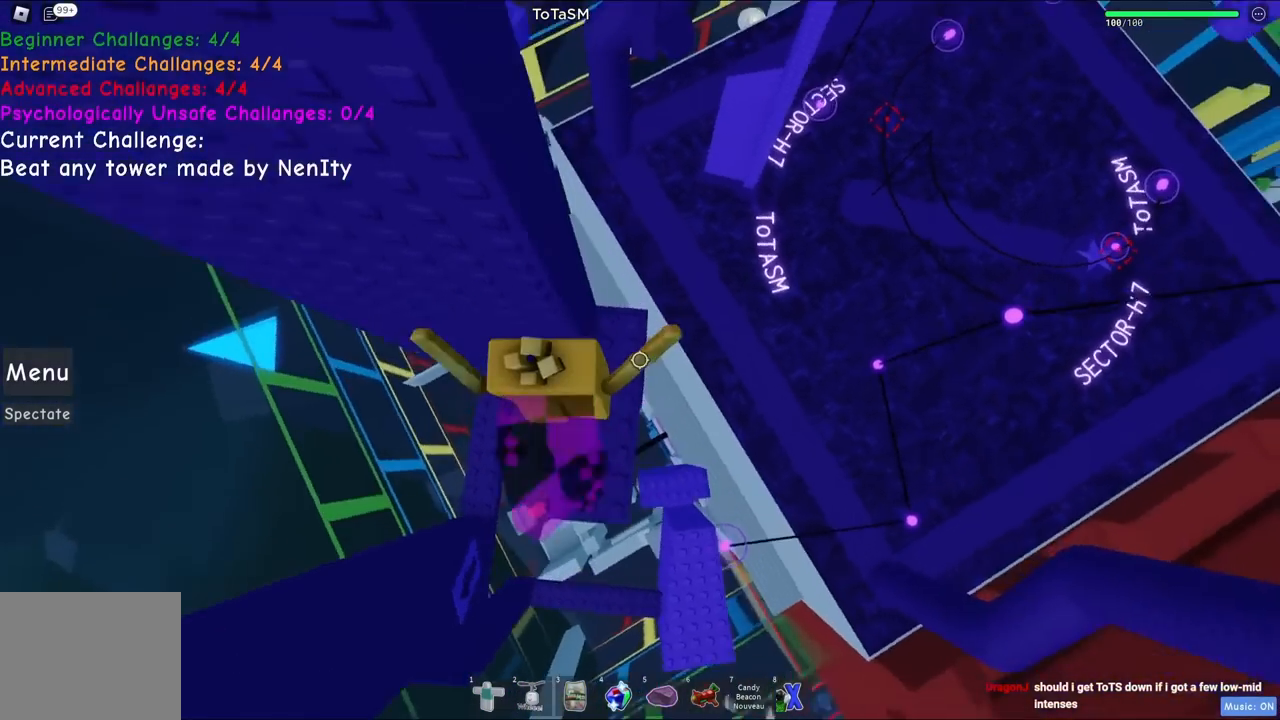
{"keys": [], "events": [[17, "d", "down"], [117, "d", "up"], [167, "w", "up"], [317, "d", "down"], [400, "d", "up"]]}
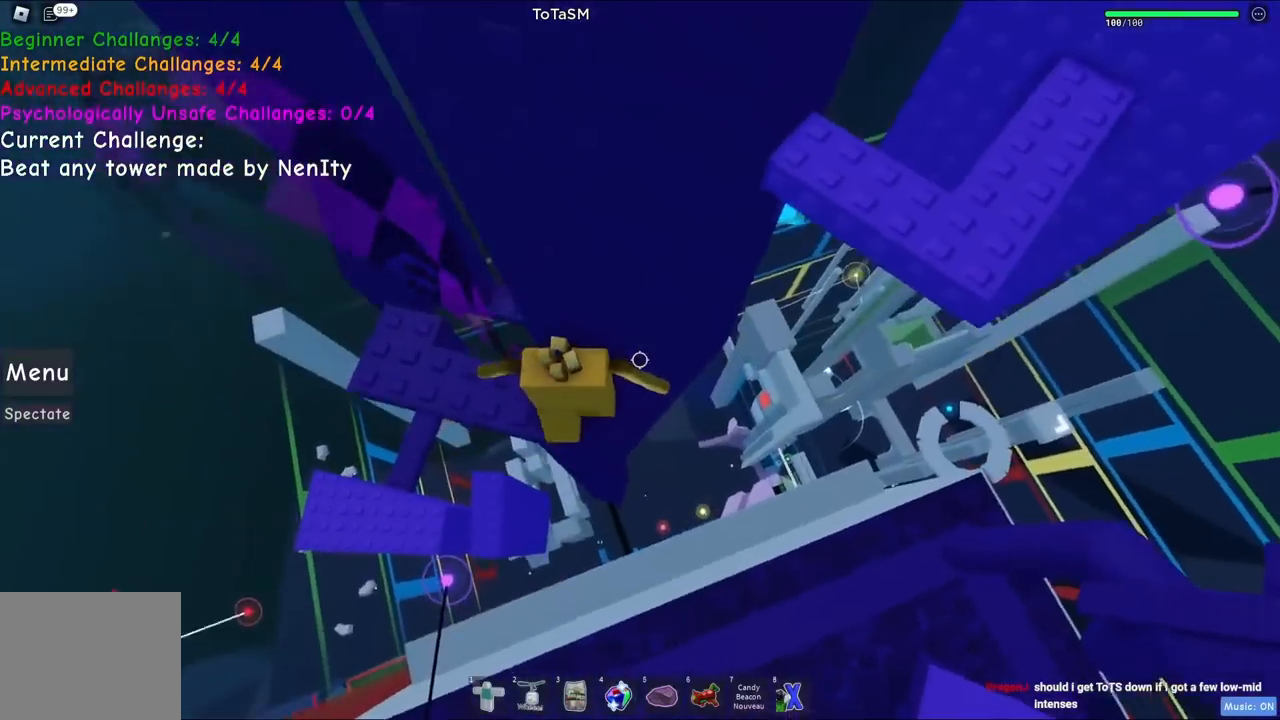
{"keys": ["d", "space"], "events": [[217, "d", "down"], [334, "space", "down"]]}
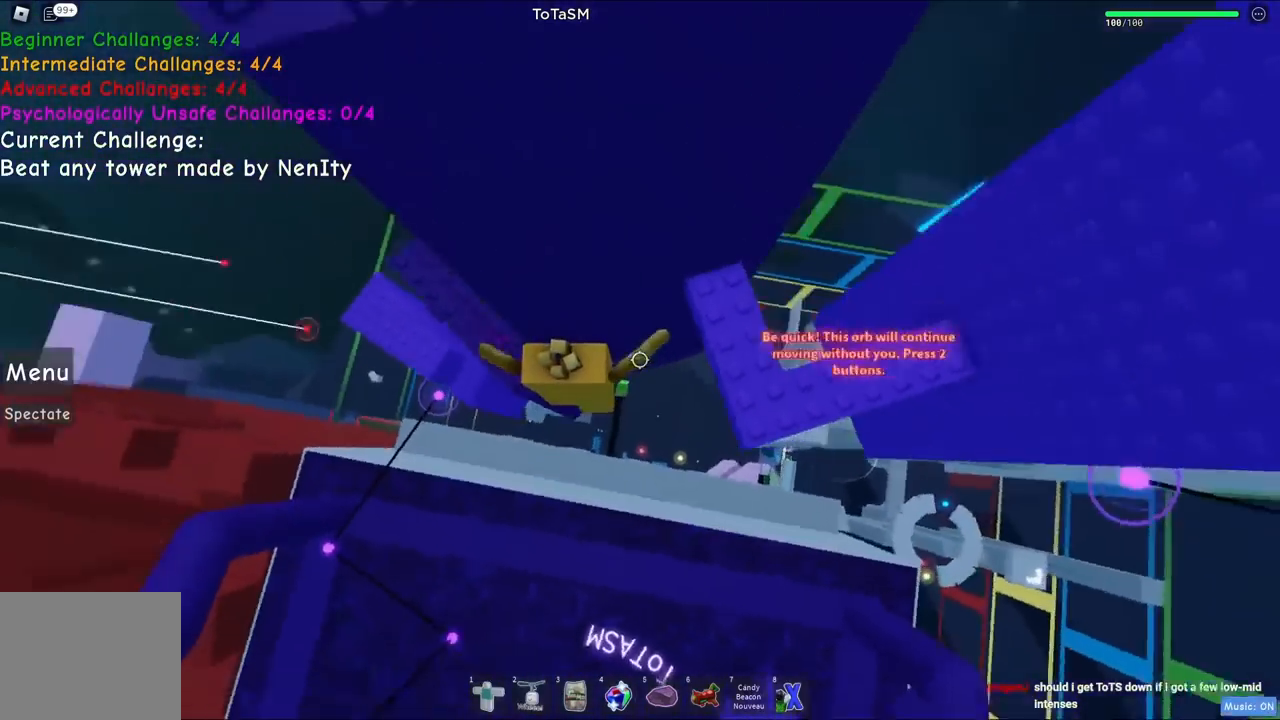
{"keys": [], "events": [[34, "space", "up"], [267, "w", "down"], [334, "d", "up"], [334, "w", "up"]]}
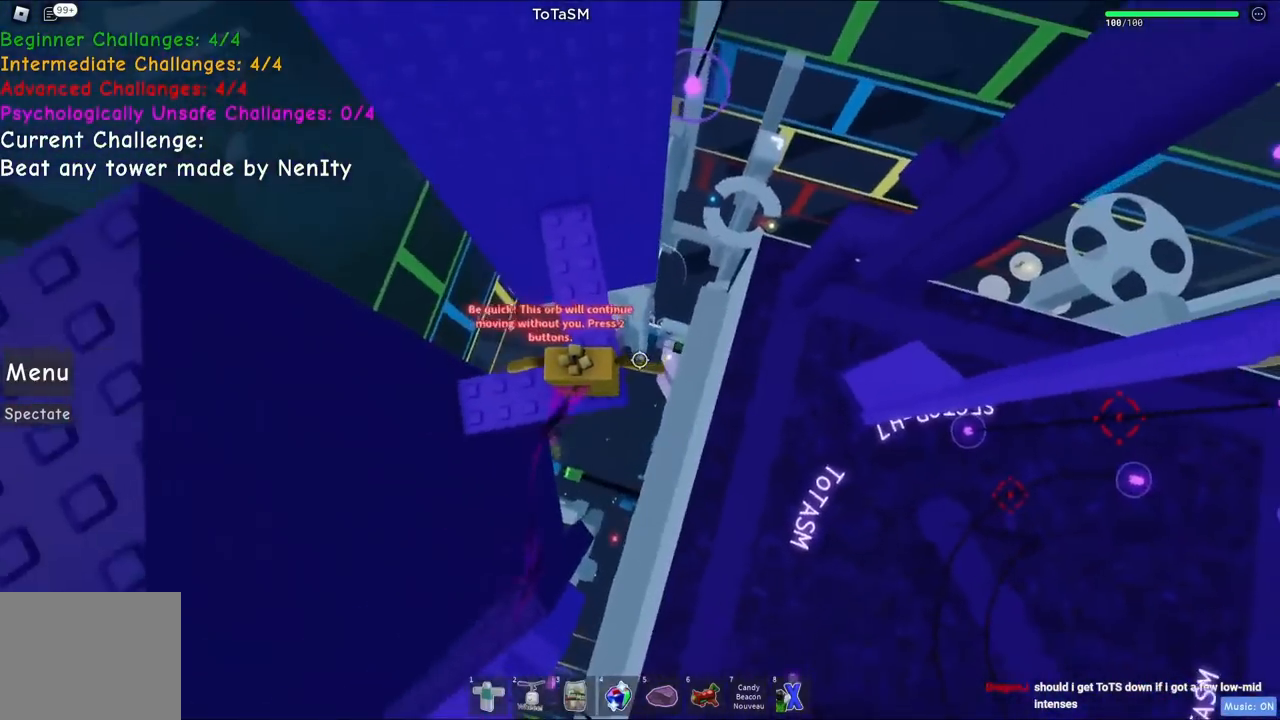
{"keys": [], "events": [[17, "w", "down"], [417, "w", "up"]]}
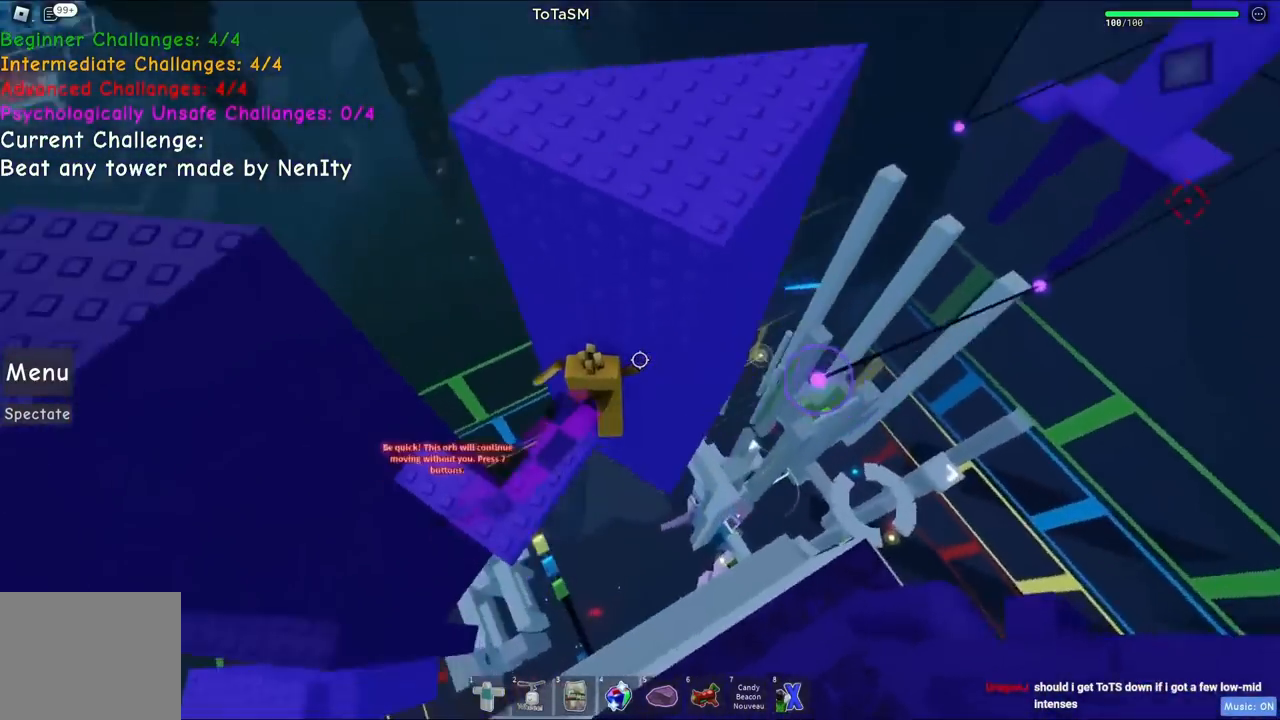
{"keys": ["d"], "events": [[467, "d", "down"]]}
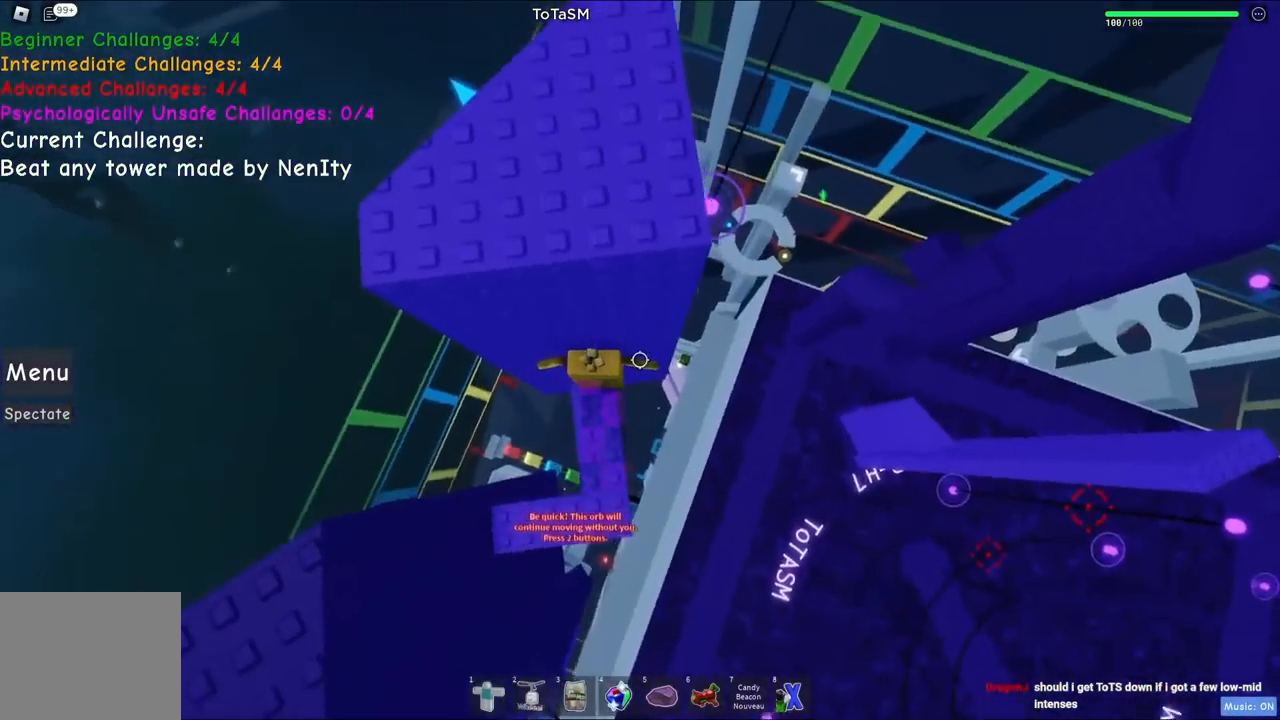
{"keys": ["d"], "events": [[134, "space", "down"], [317, "space", "up"]]}
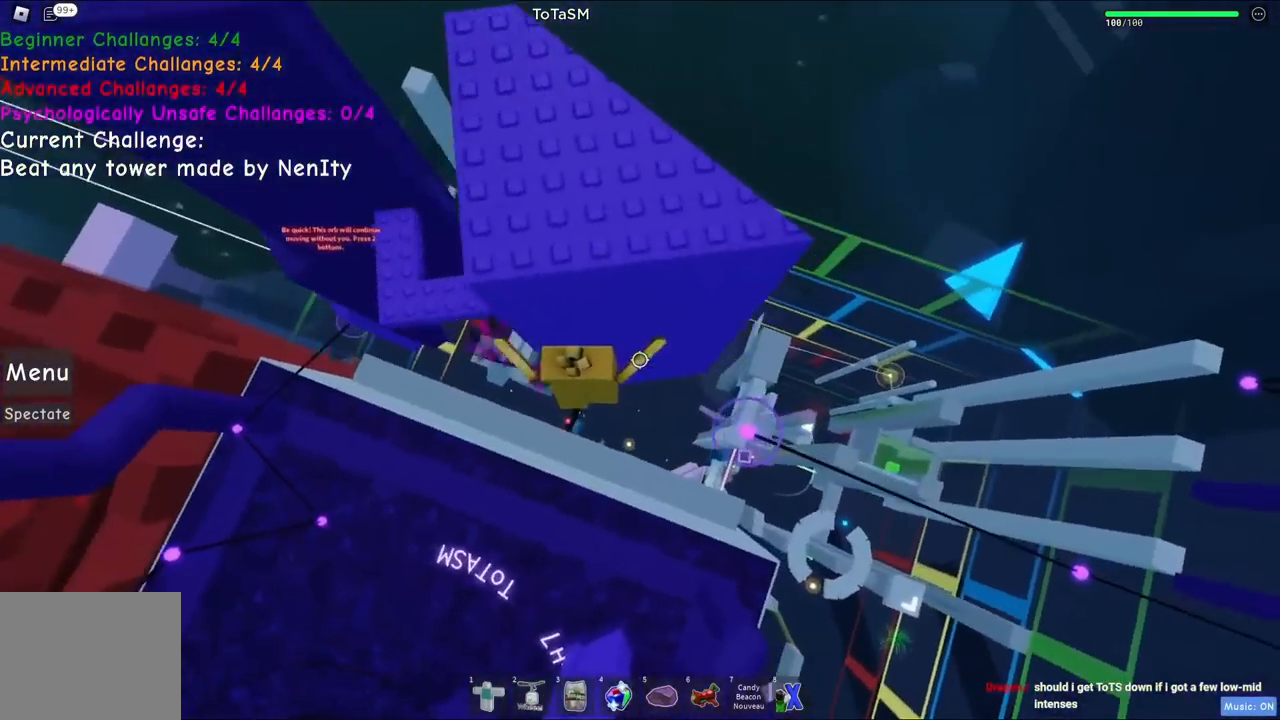
{"keys": [], "events": [[384, "d", "up"]]}
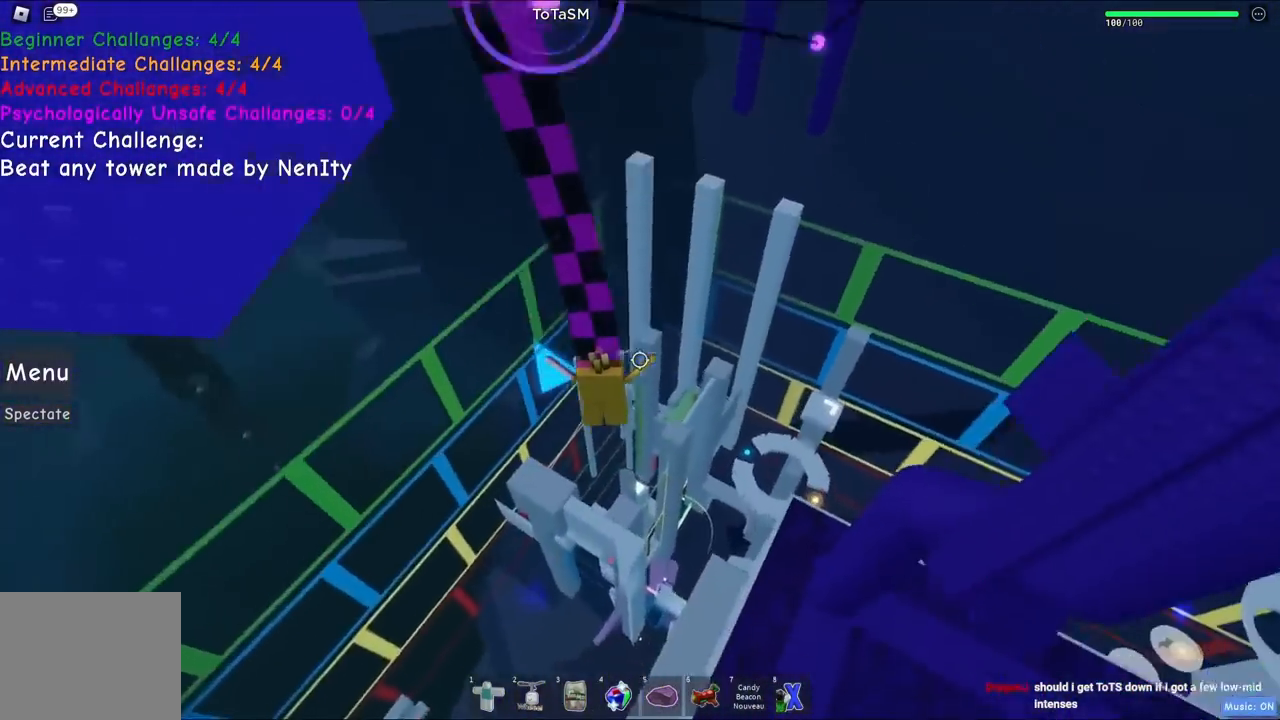
{"keys": ["d", "space"], "events": [[300, "d", "down"], [350, "space", "down"]]}
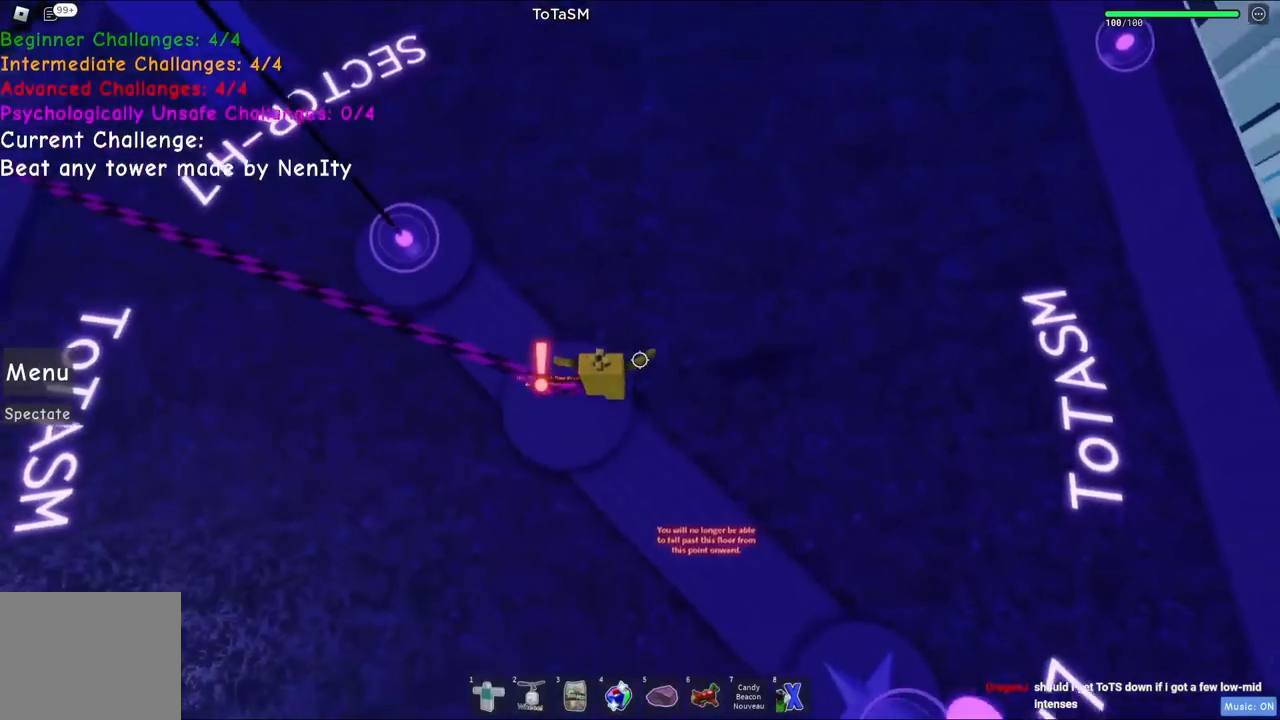
{"keys": ["a", "space"], "events": [[217, "d", "up"], [217, "space", "up"], [284, "a", "down"], [500, "space", "down"]]}
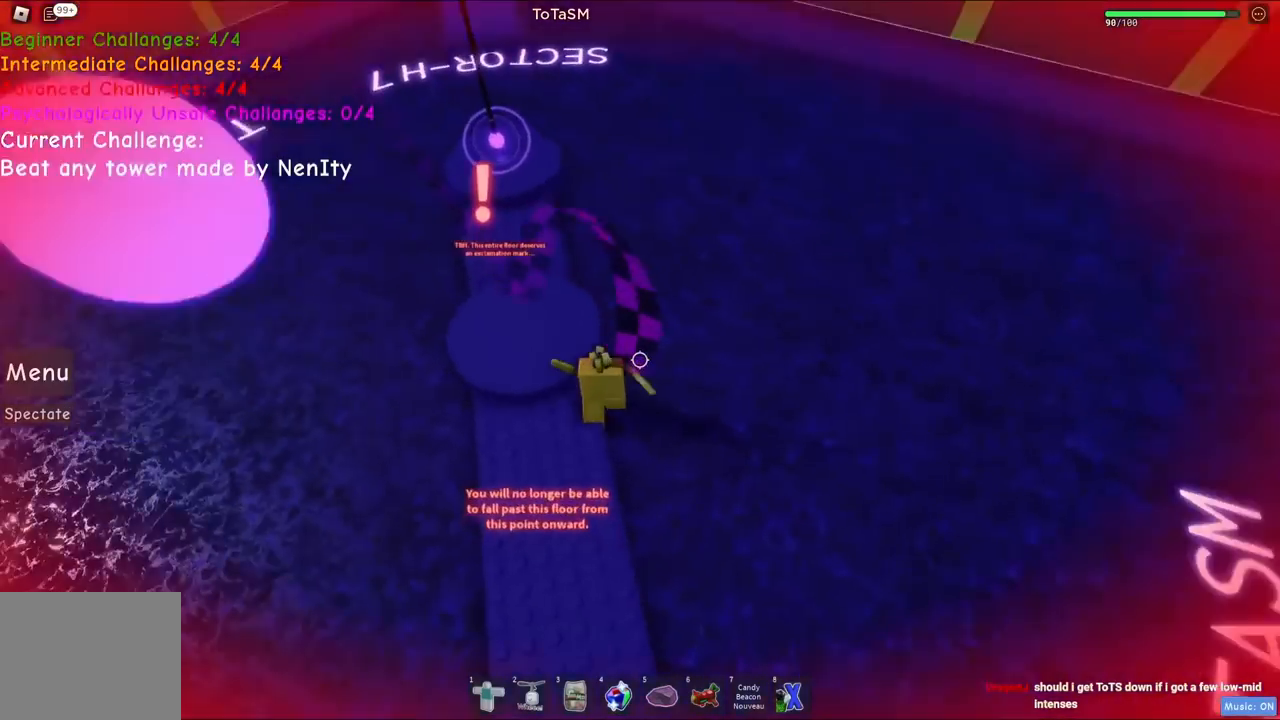
{"keys": [], "events": [[117, "w", "down"], [234, "space", "up"], [350, "a", "up"], [450, "w", "up"]]}
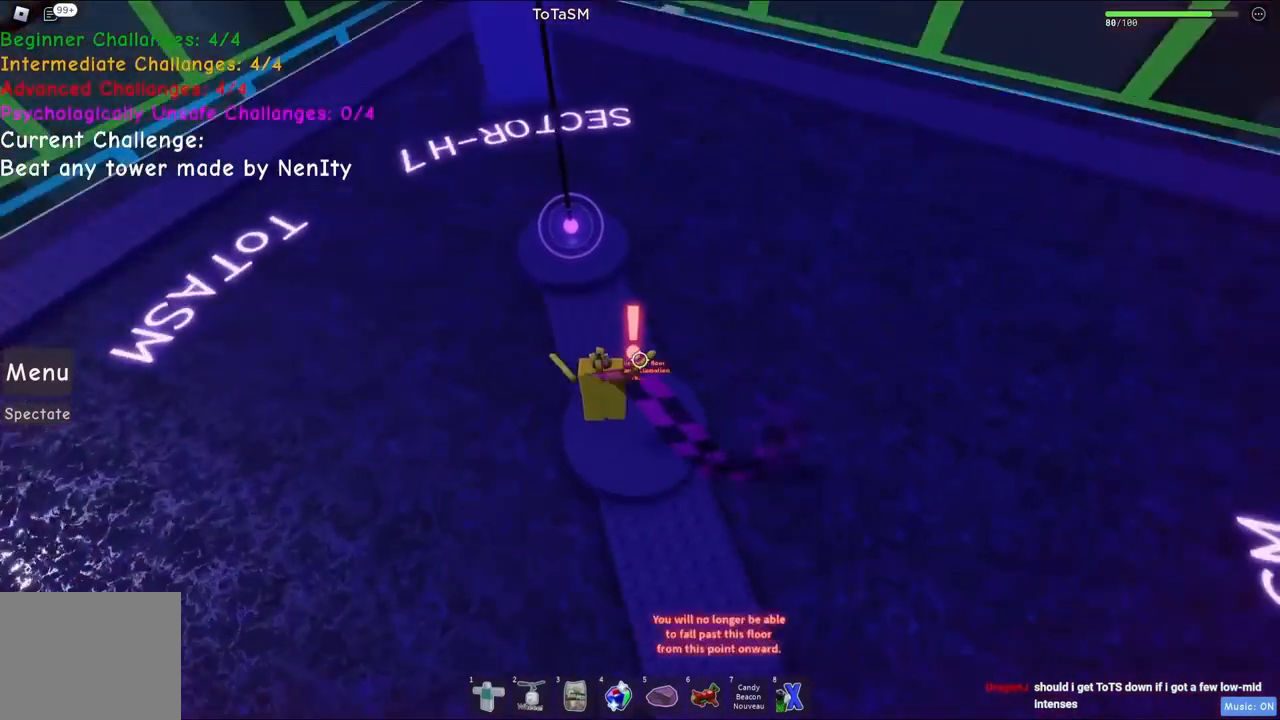
{"keys": ["a", "space"], "events": [[217, "a", "down"], [484, "space", "down"]]}
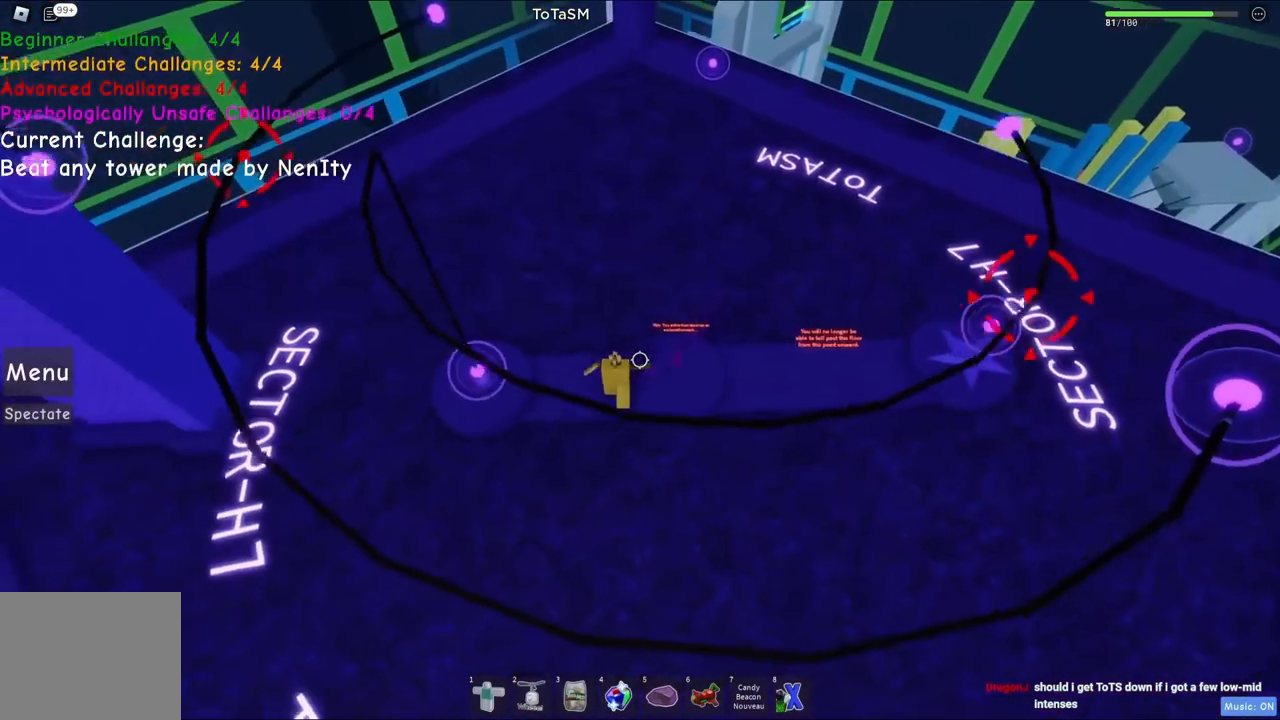
{"keys": [], "events": [[150, "space", "up"], [500, "a", "up"]]}
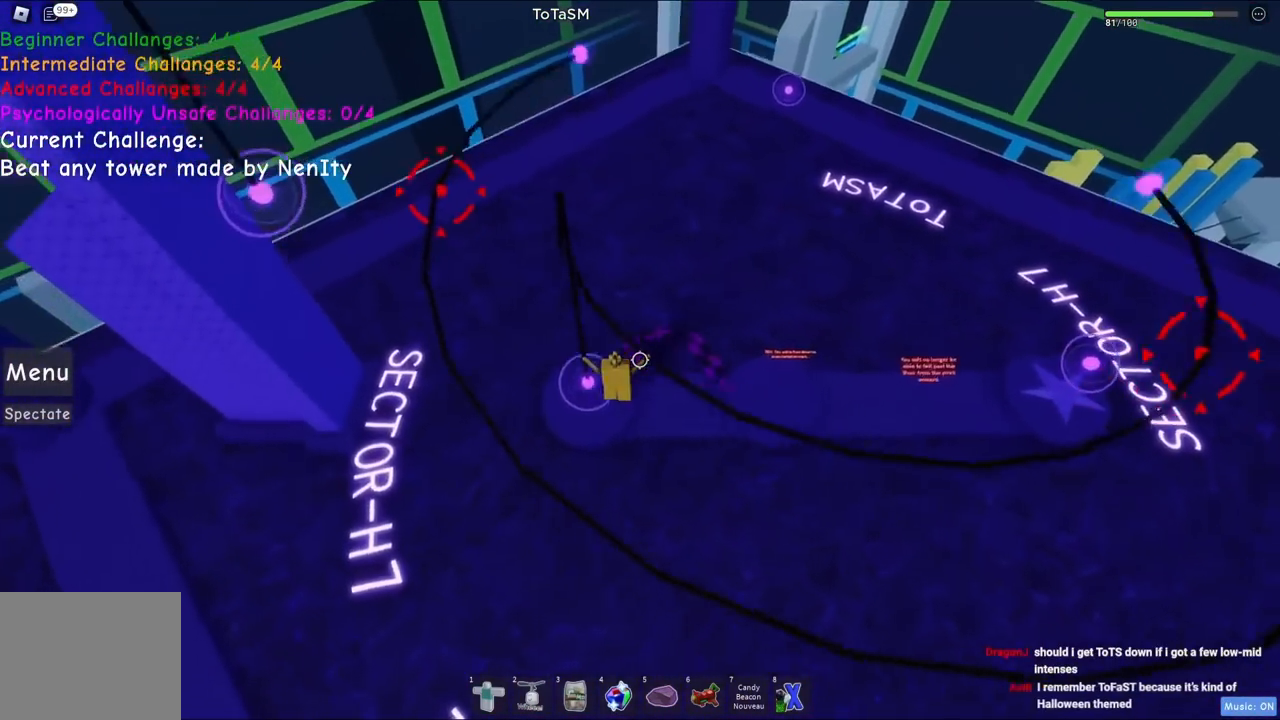
{"keys": ["d", "space"], "events": [[100, "d", "down"], [184, "space", "down"]]}
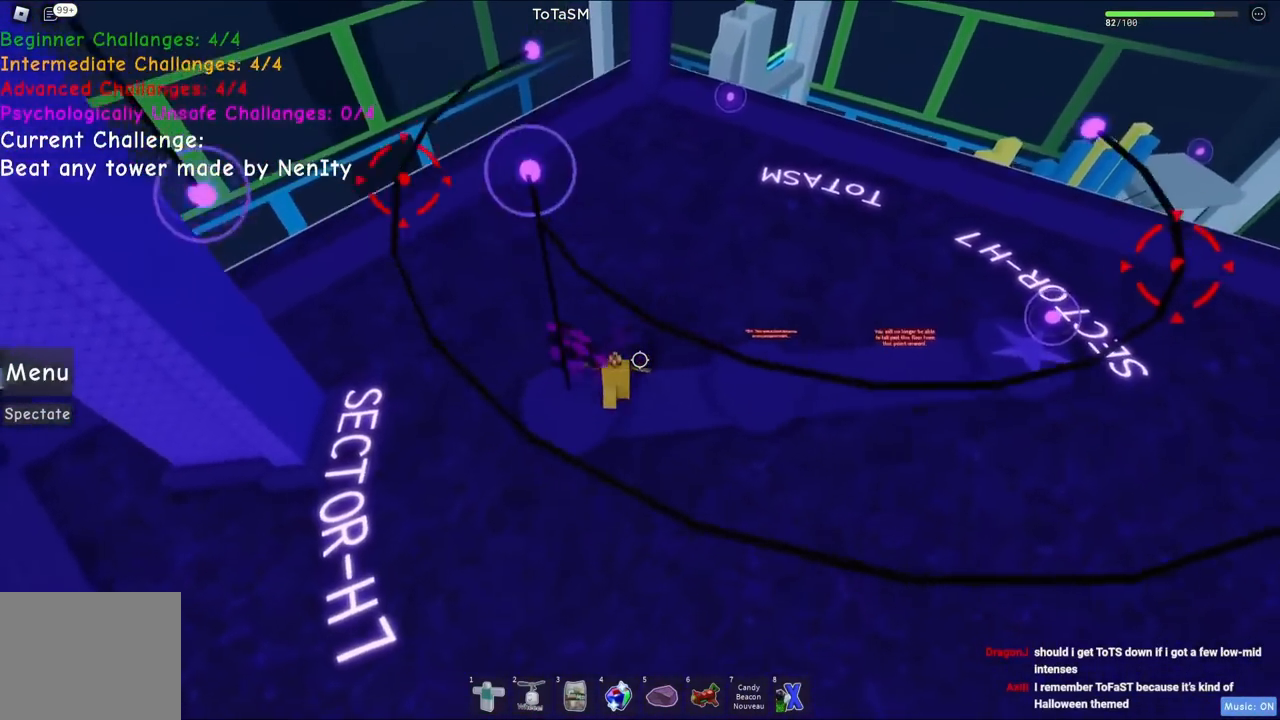
{"keys": ["d", "w"], "events": [[50, "space", "up"], [417, "w", "down"]]}
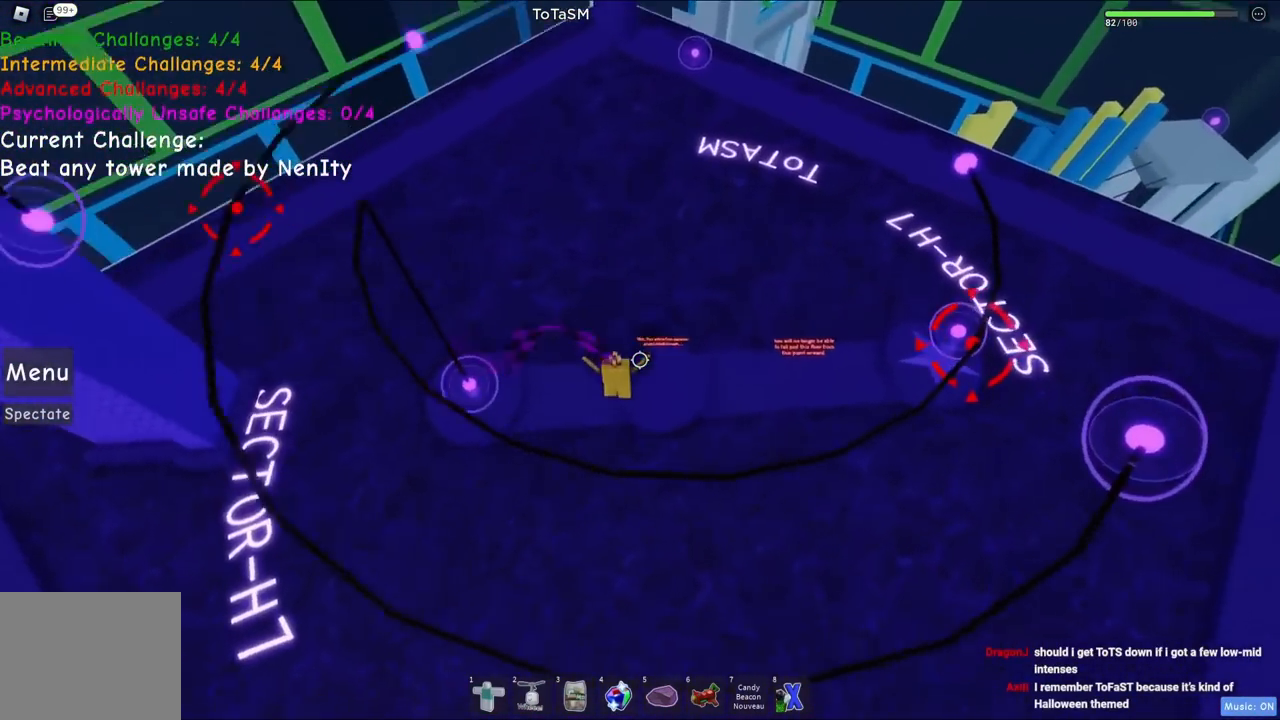
{"keys": ["a", "space"], "events": [[84, "w", "up"], [100, "d", "up"], [167, "a", "down"], [467, "space", "down"]]}
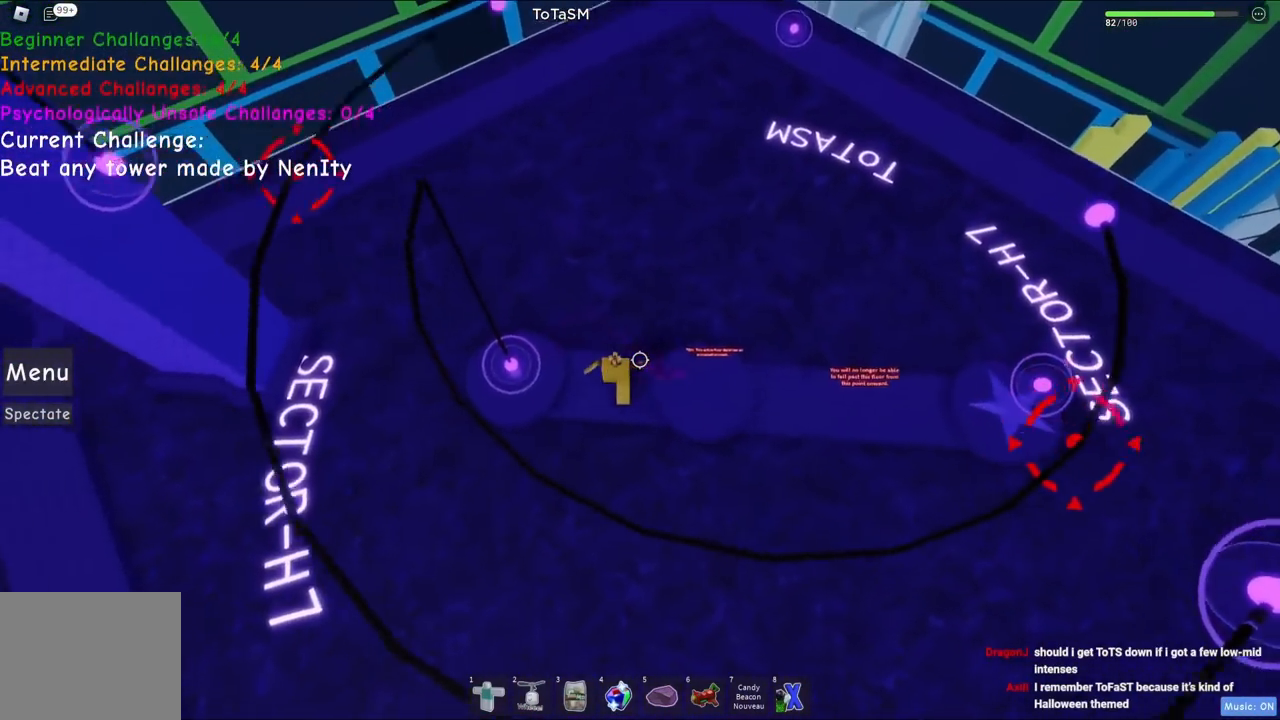
{"keys": [], "events": [[184, "space", "up"], [500, "a", "up"]]}
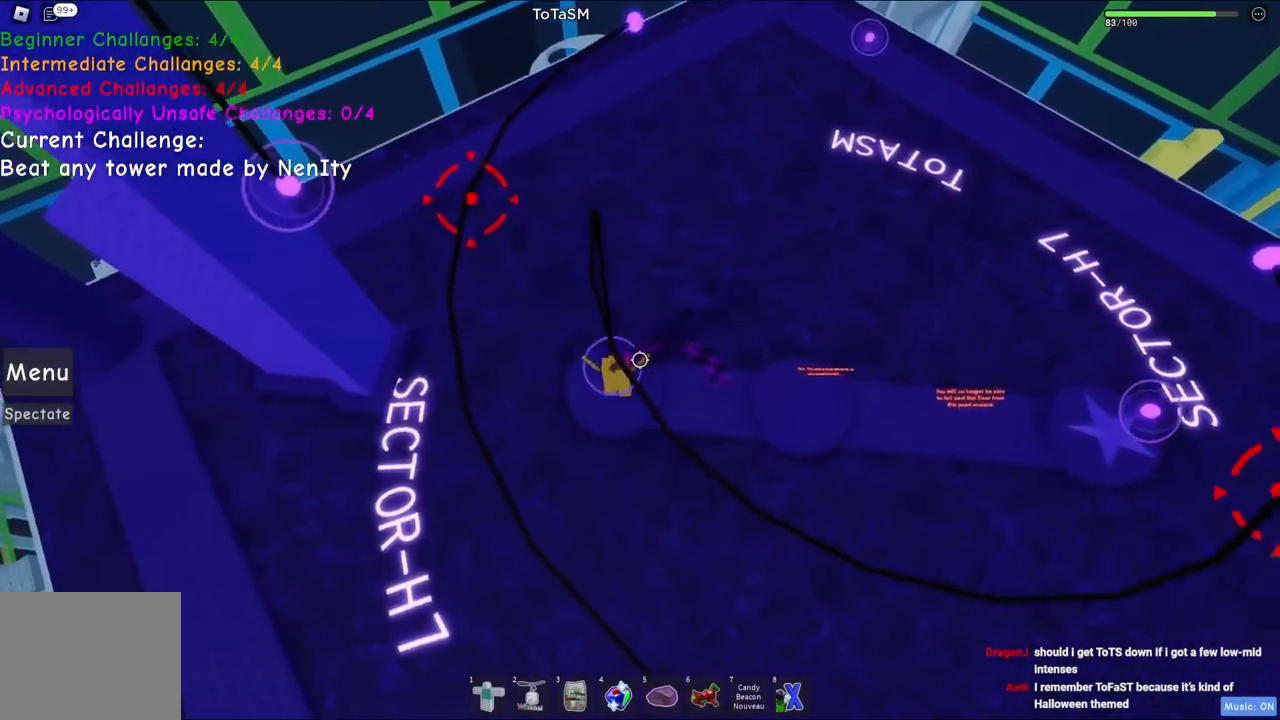
{"keys": [], "events": []}
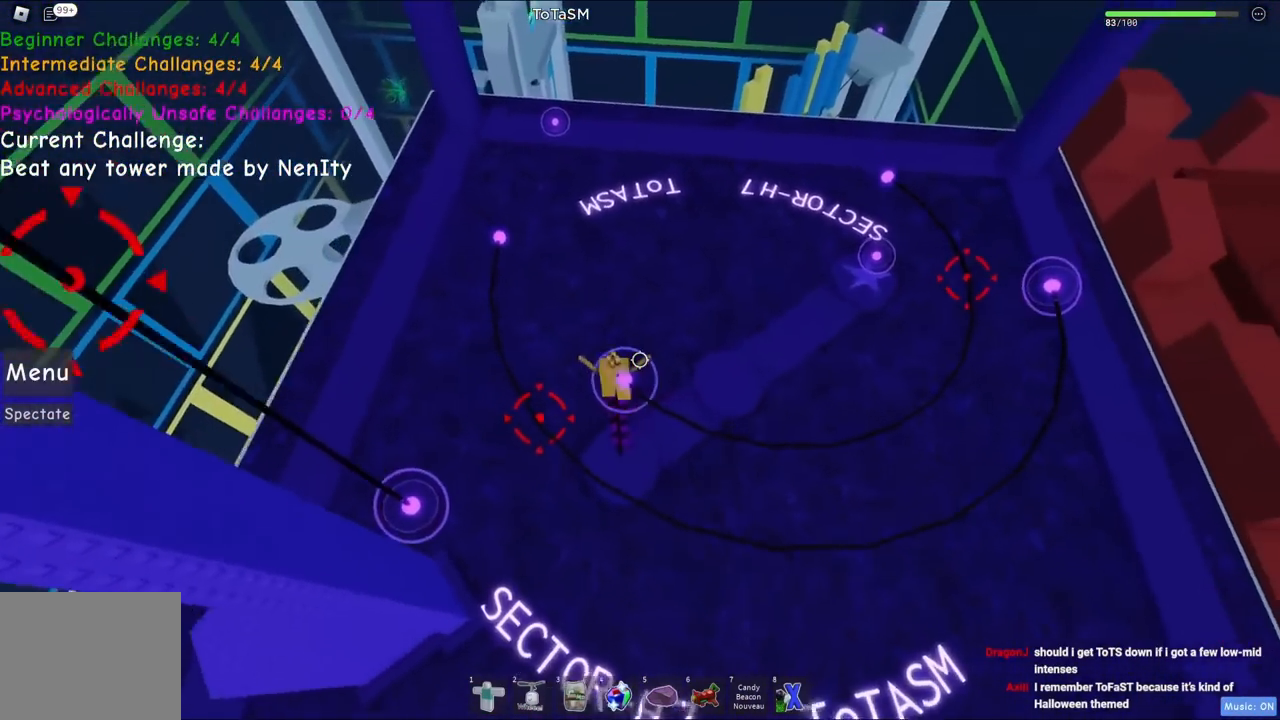
{"keys": [], "events": []}
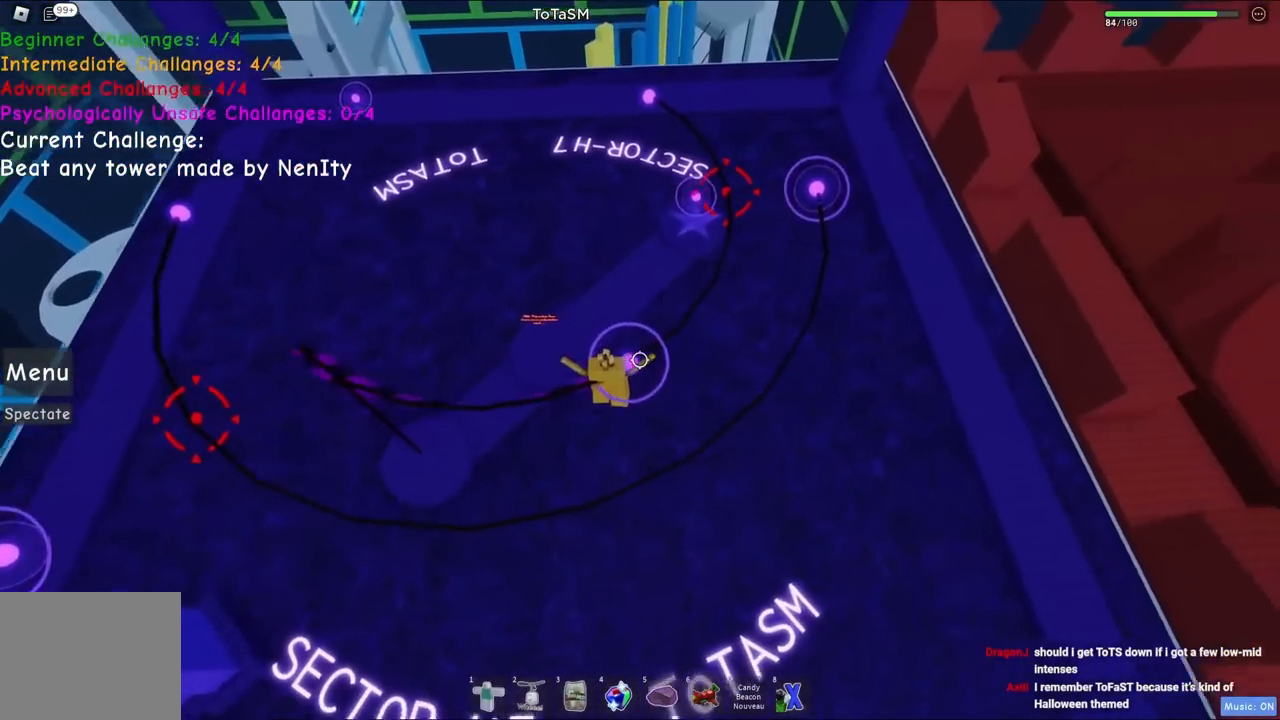
{"keys": ["d", "space"], "events": [[350, "d", "down"], [384, "space", "down"]]}
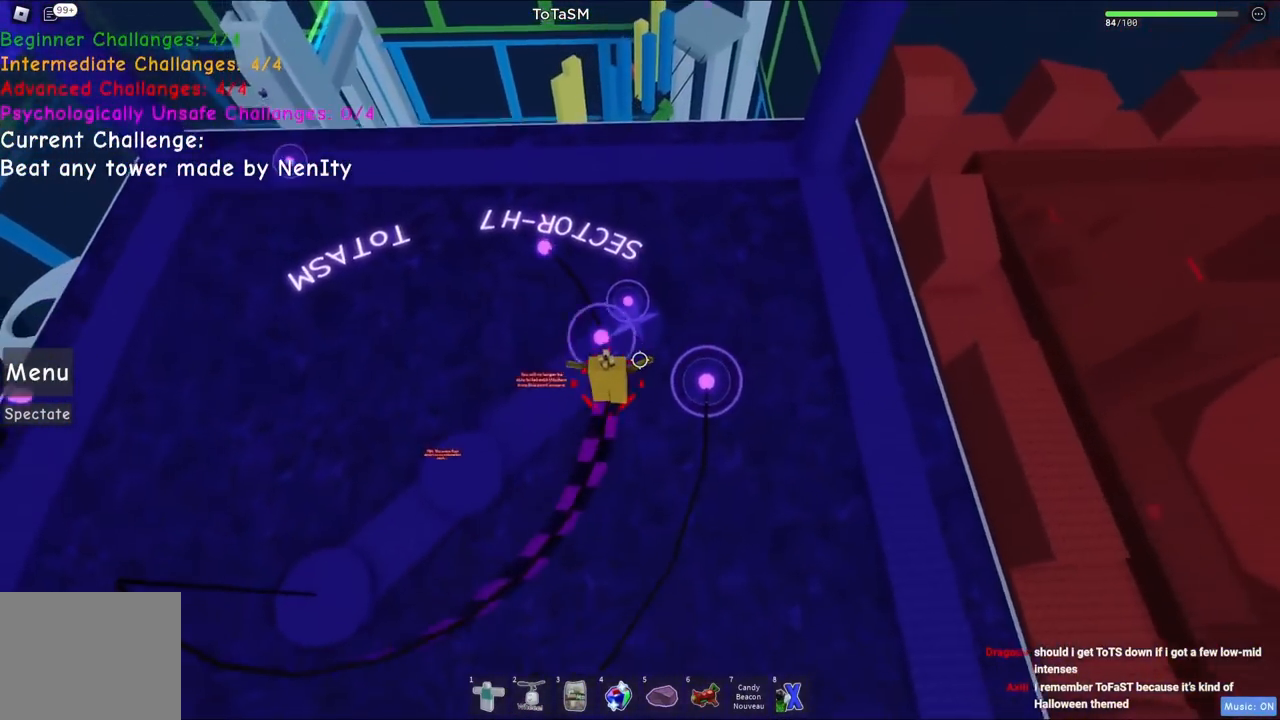
{"keys": [], "events": [[84, "space", "up"], [317, "d", "up"]]}
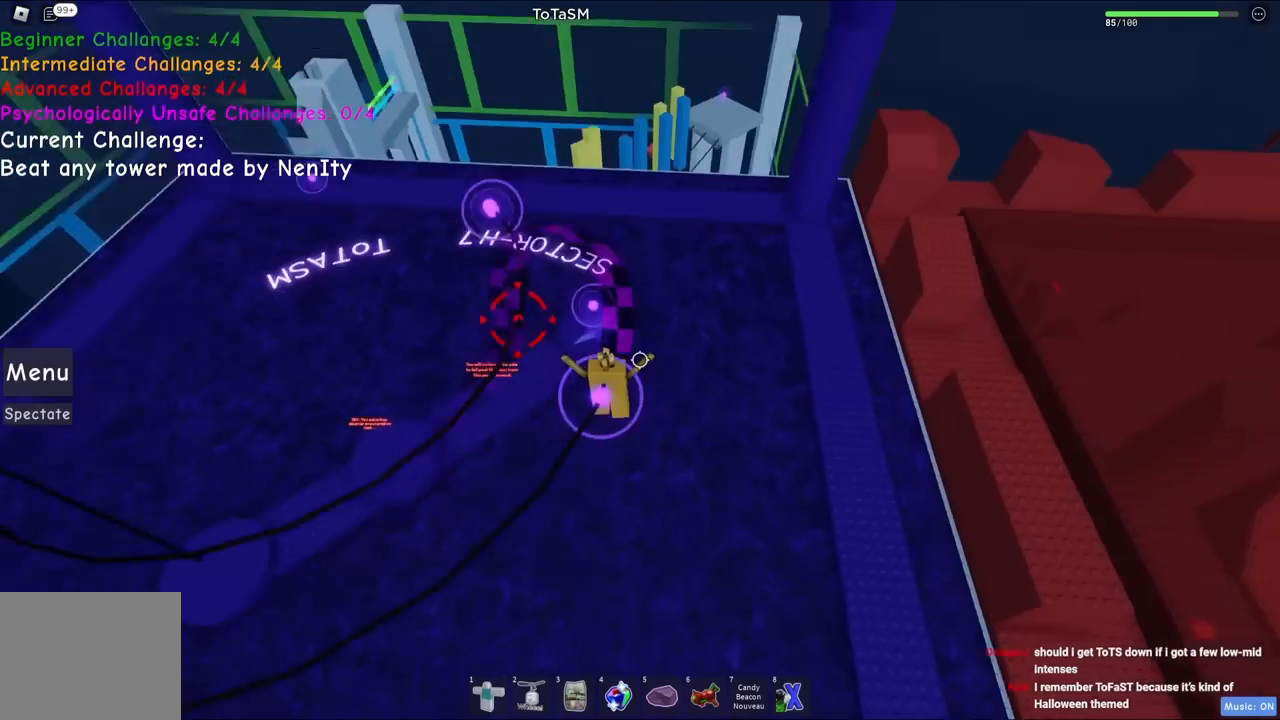
{"keys": ["w"], "events": [[500, "w", "down"]]}
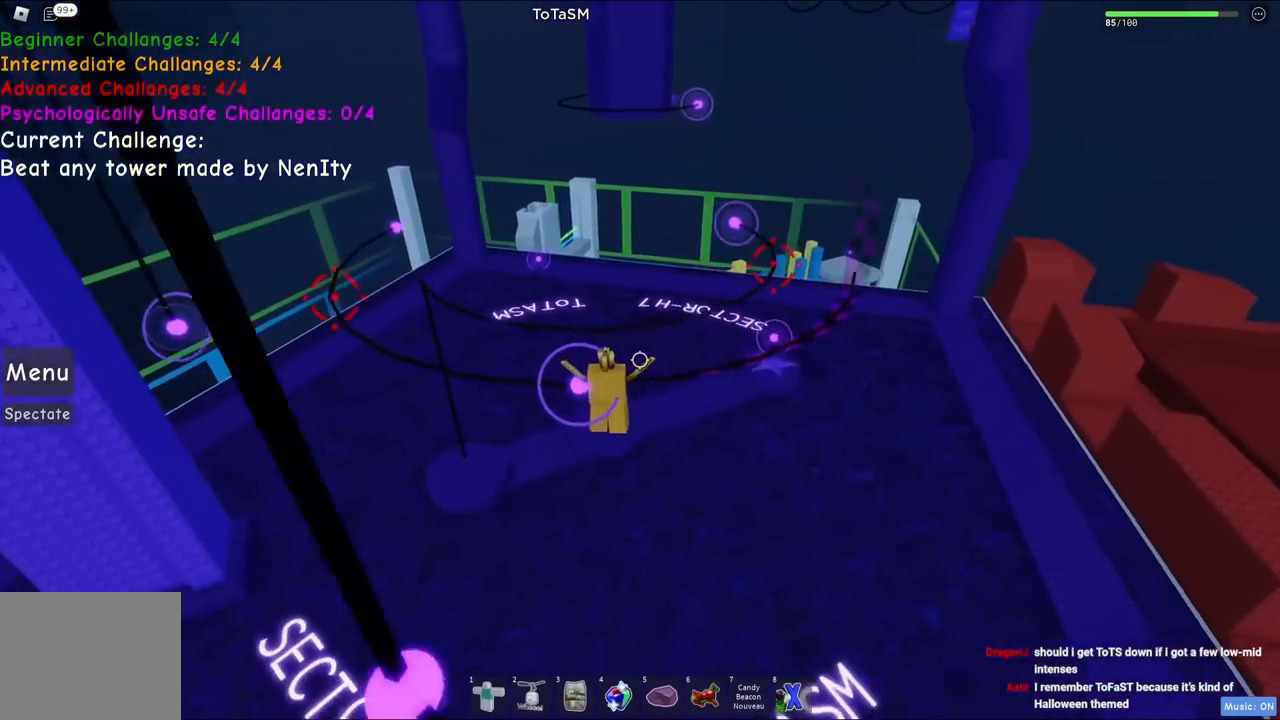
{"keys": ["w"], "events": []}
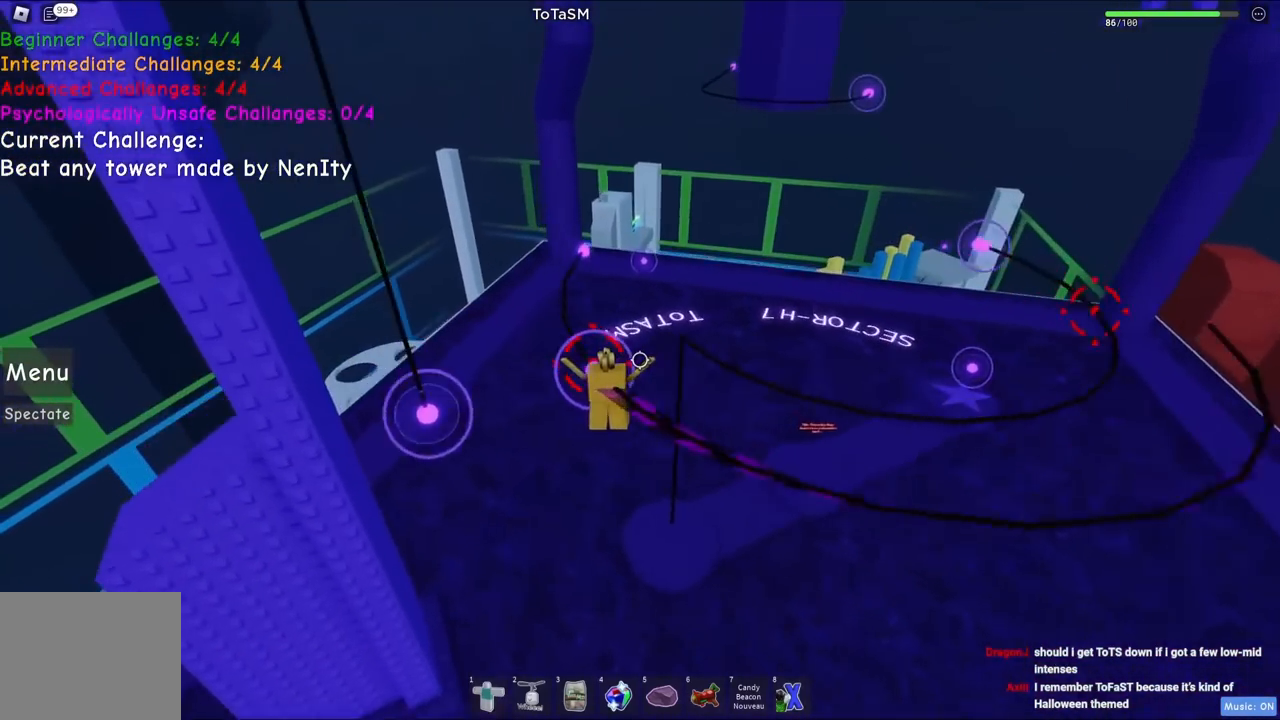
{"keys": ["w"], "events": [[184, "space", "down"], [434, "space", "up"]]}
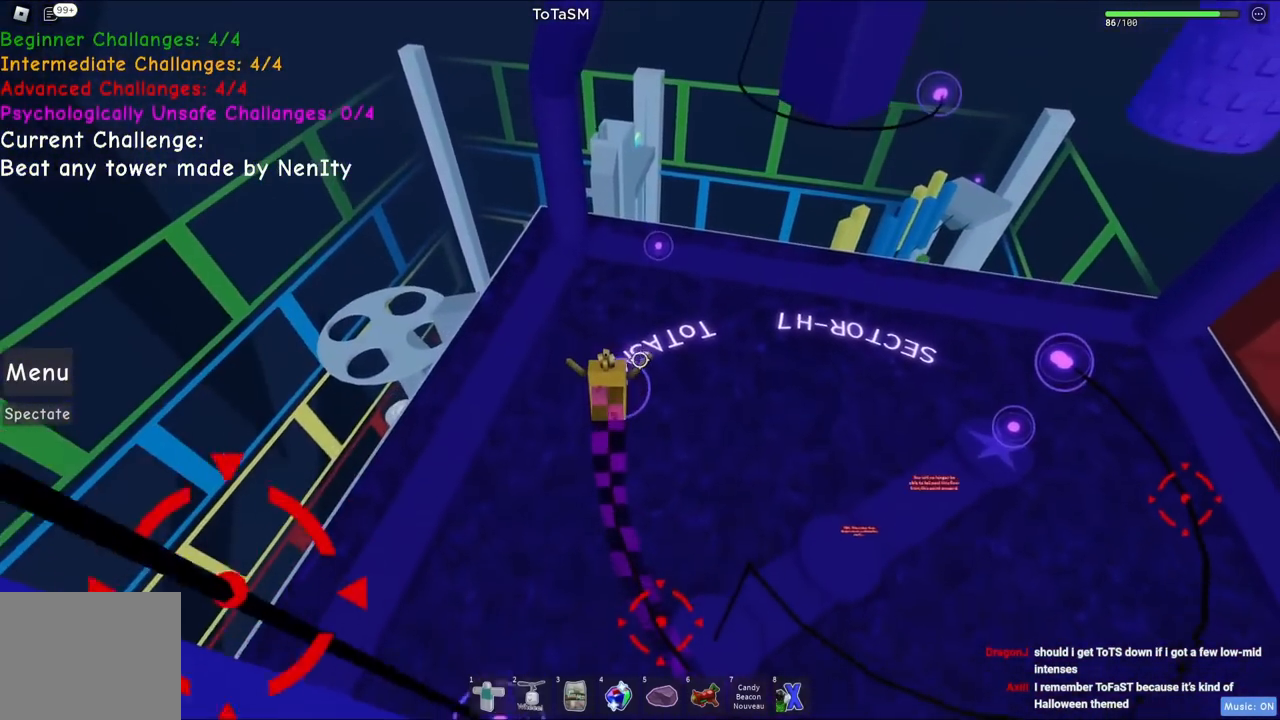
{"keys": ["space", "w"], "events": [[84, "space", "down"]]}
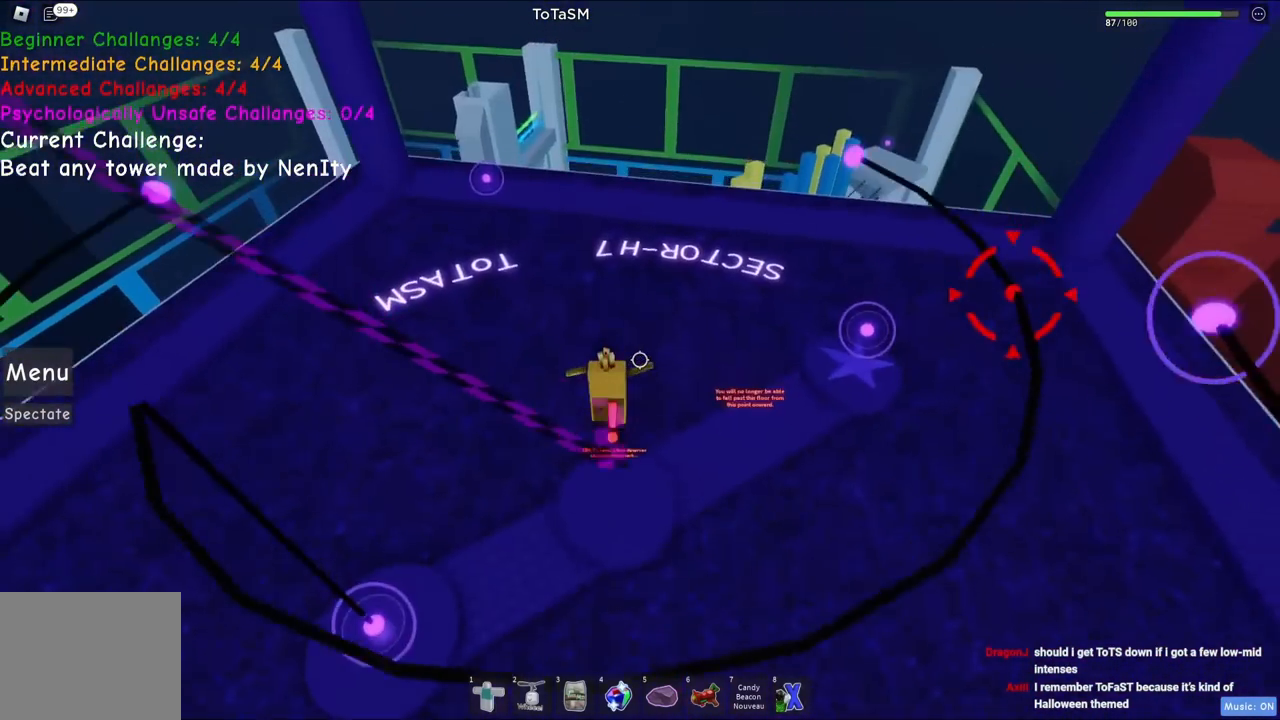
{"keys": ["space", "w"], "events": []}
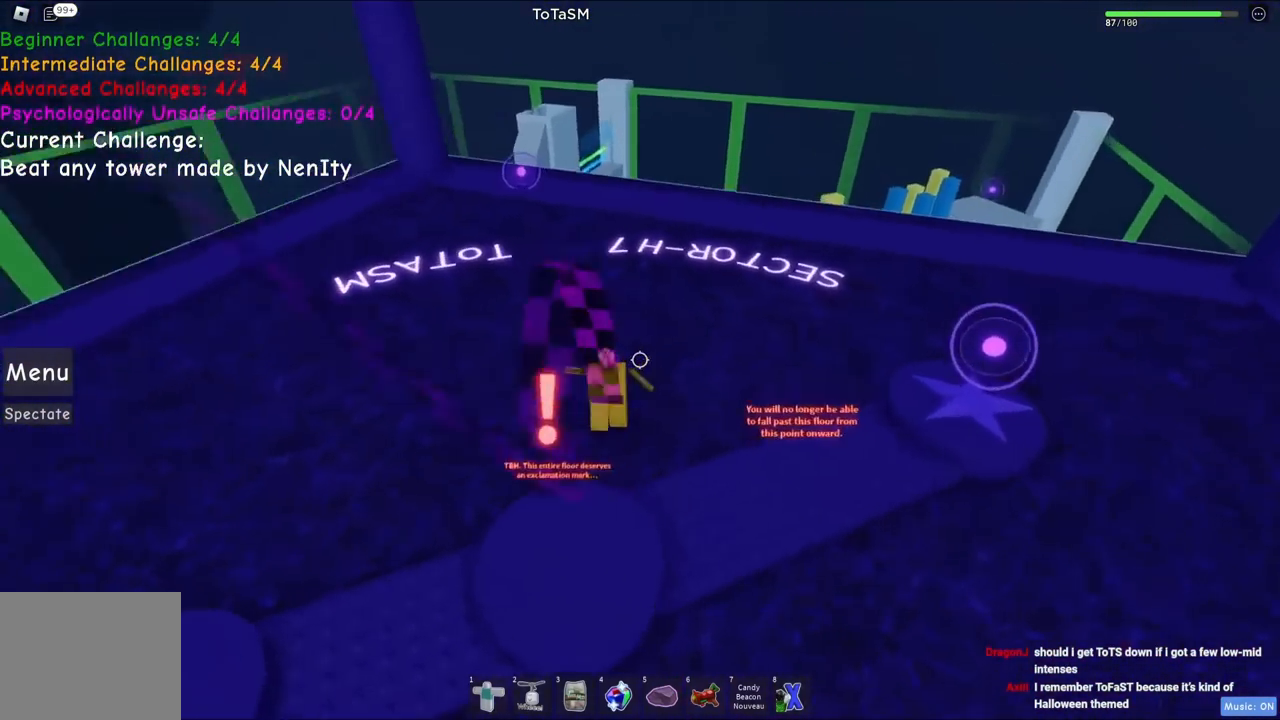
{"keys": ["space", "w"], "events": []}
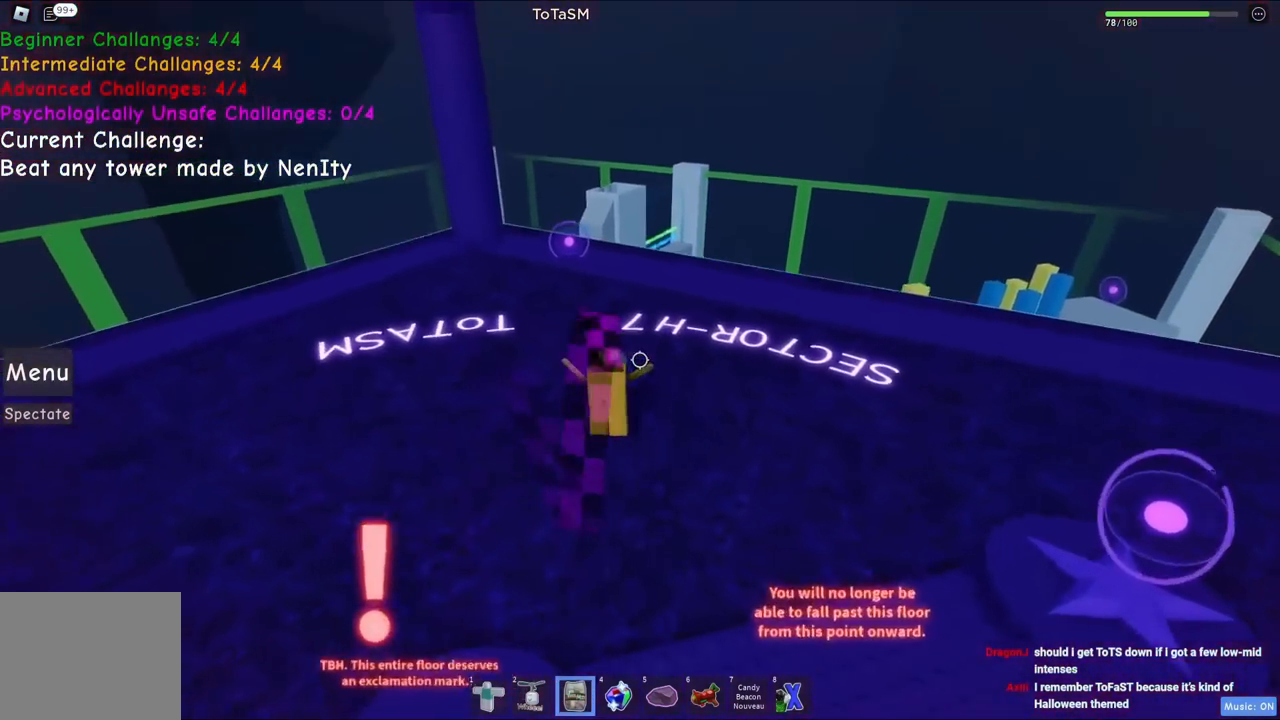
{"keys": ["space", "w"], "events": []}
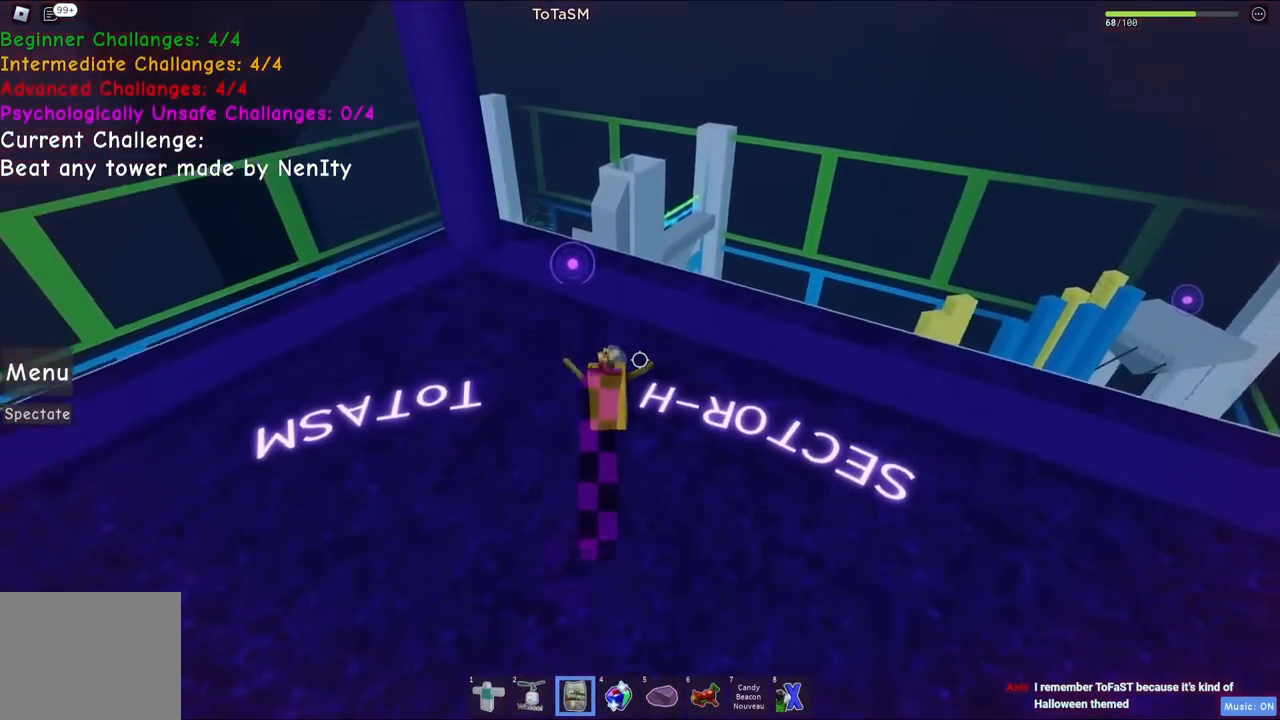
{"keys": ["space", "w"], "events": []}